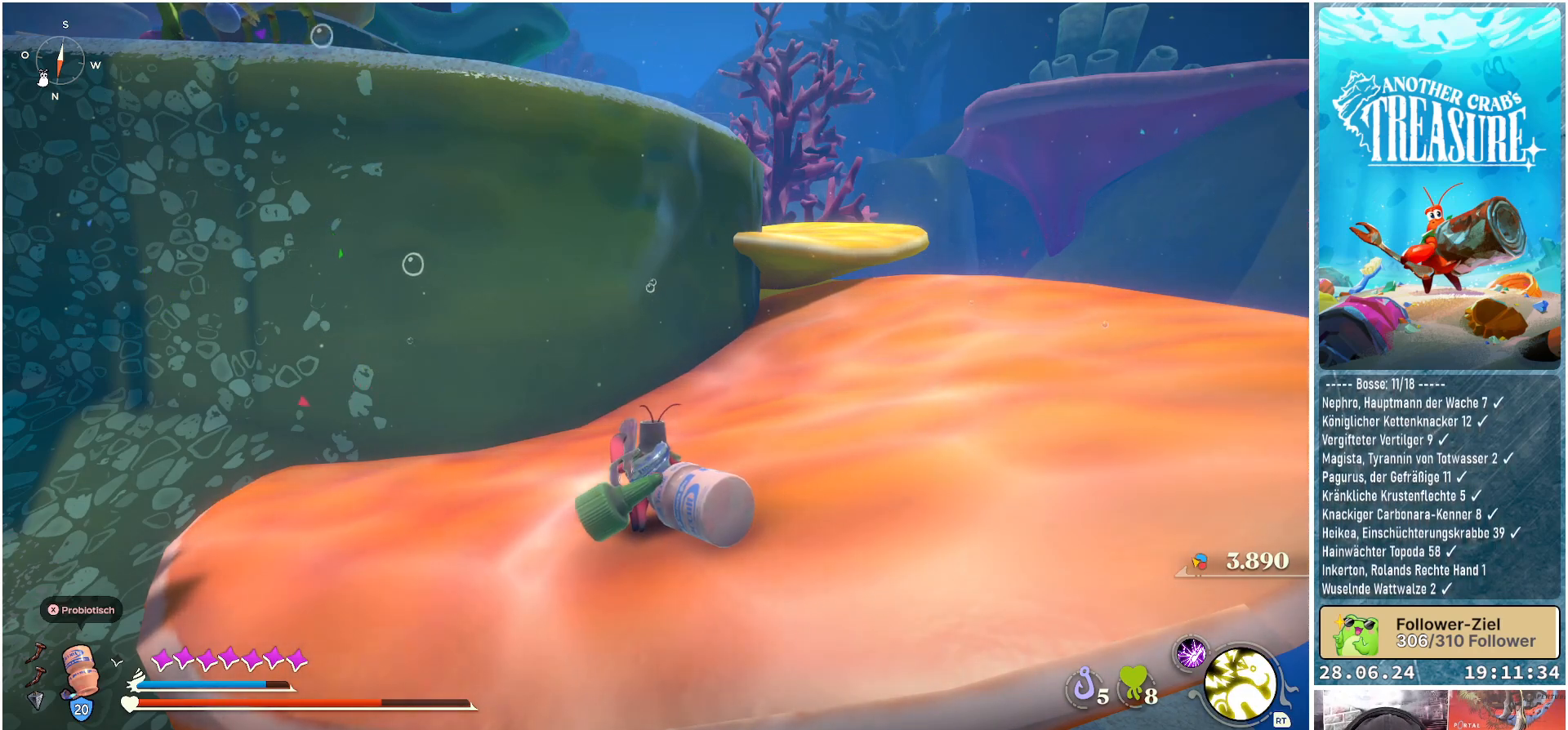
Gameplay with a controller (Xbox layout); each line is a JSON object with the inputs held at the frame after it. "events" lists button and stick changes between this image and that frame as [ms after this image, input, new state], when the widget could be followed in between. Not read: L3.
{"buttons": [], "left_stick": "center", "right_stick": "left", "events": [[483, "right_stick", "left"]]}
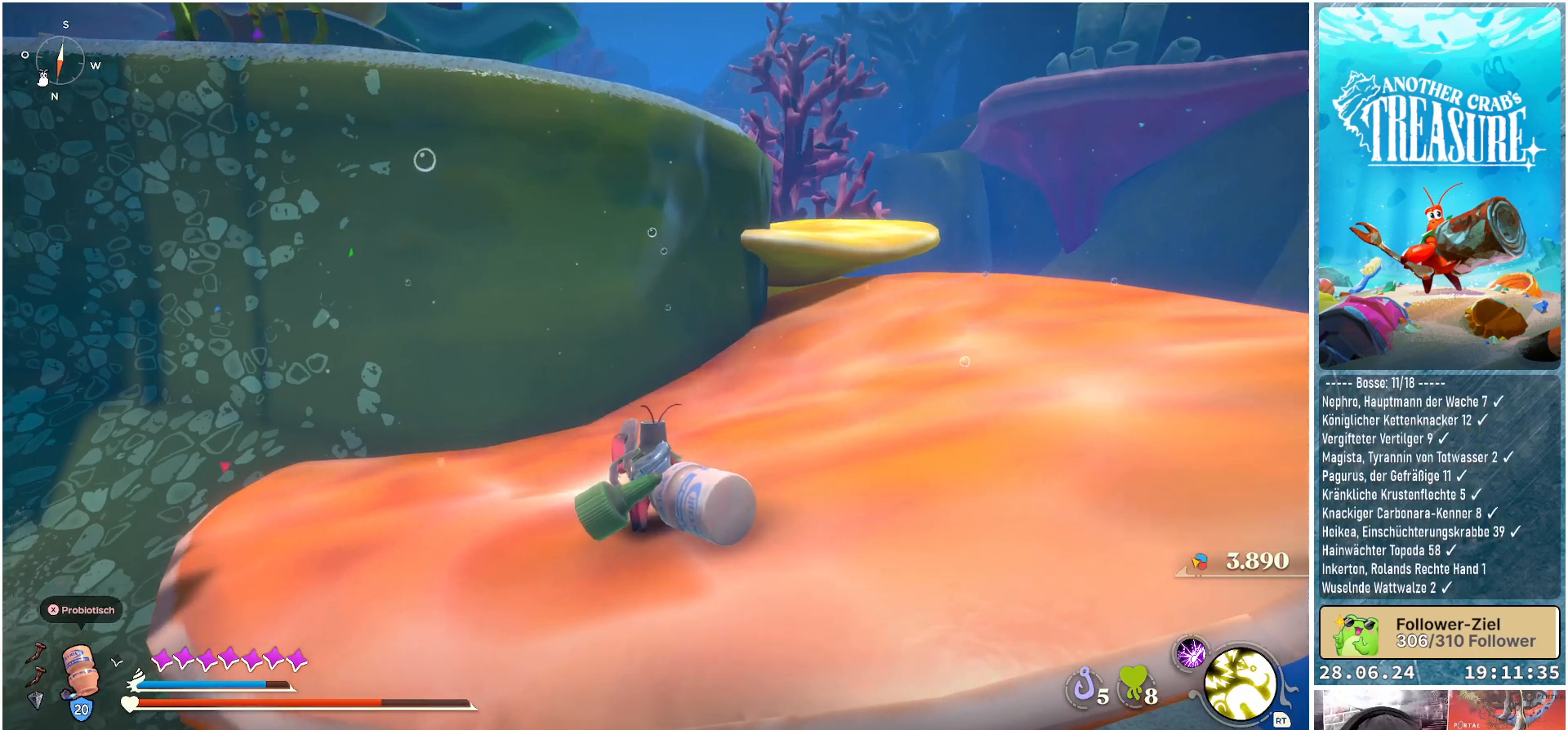
{"buttons": [], "left_stick": "center", "right_stick": "center", "events": [[133, "right_stick", "center"]]}
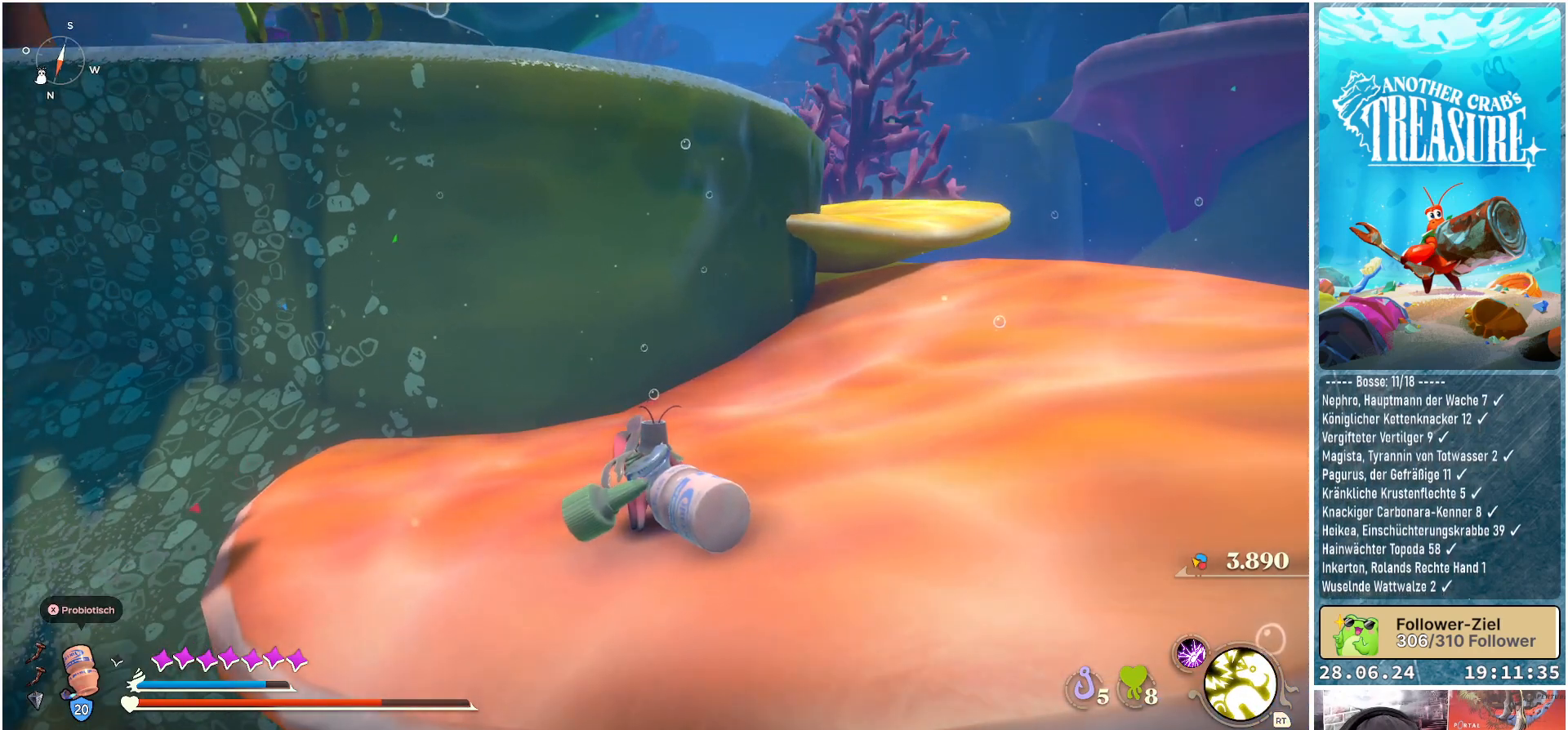
{"buttons": [], "left_stick": "right", "right_stick": "center", "events": [[433, "left_stick", "right"]]}
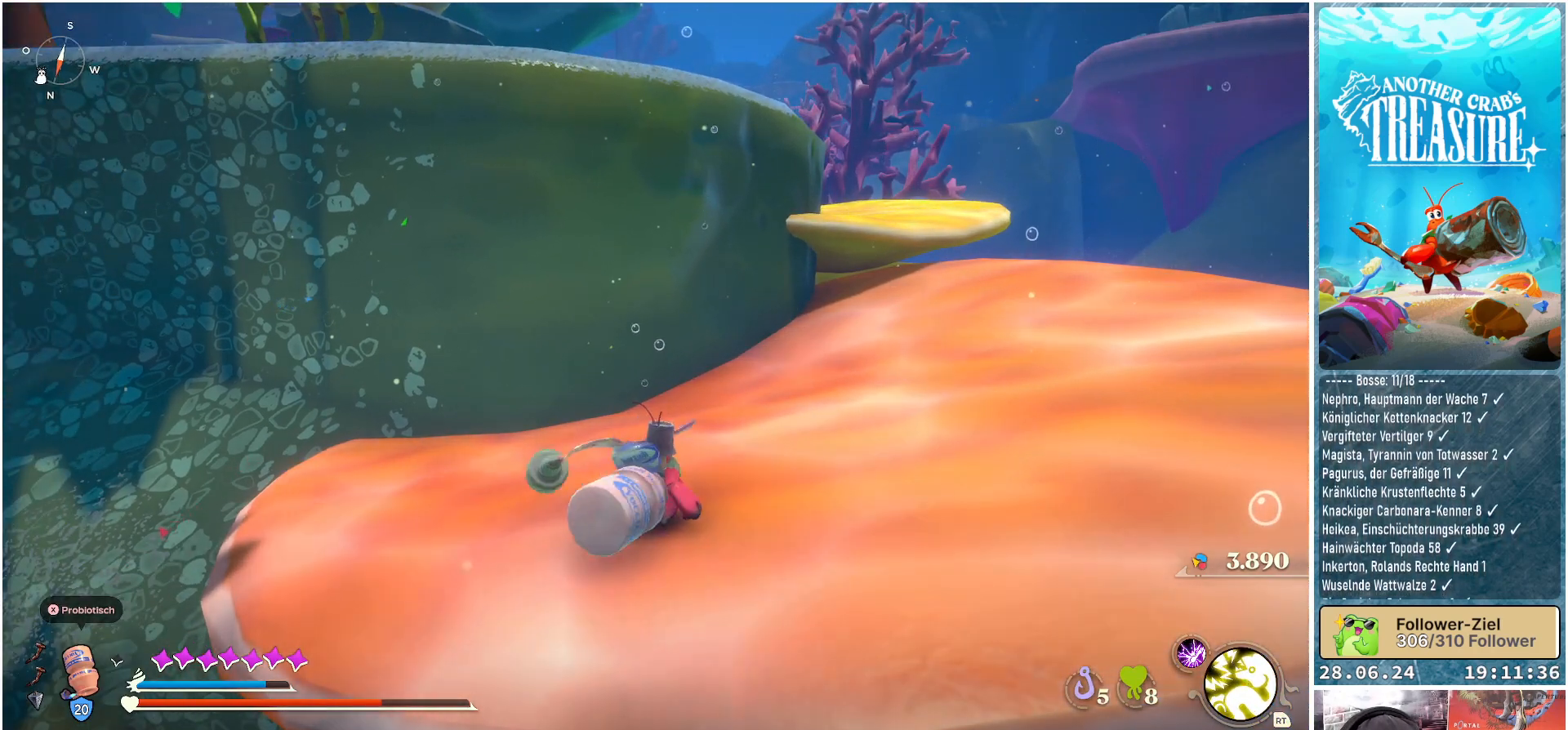
{"buttons": [], "left_stick": "up-right", "right_stick": "center", "events": [[250, "left_stick", "up-right"]]}
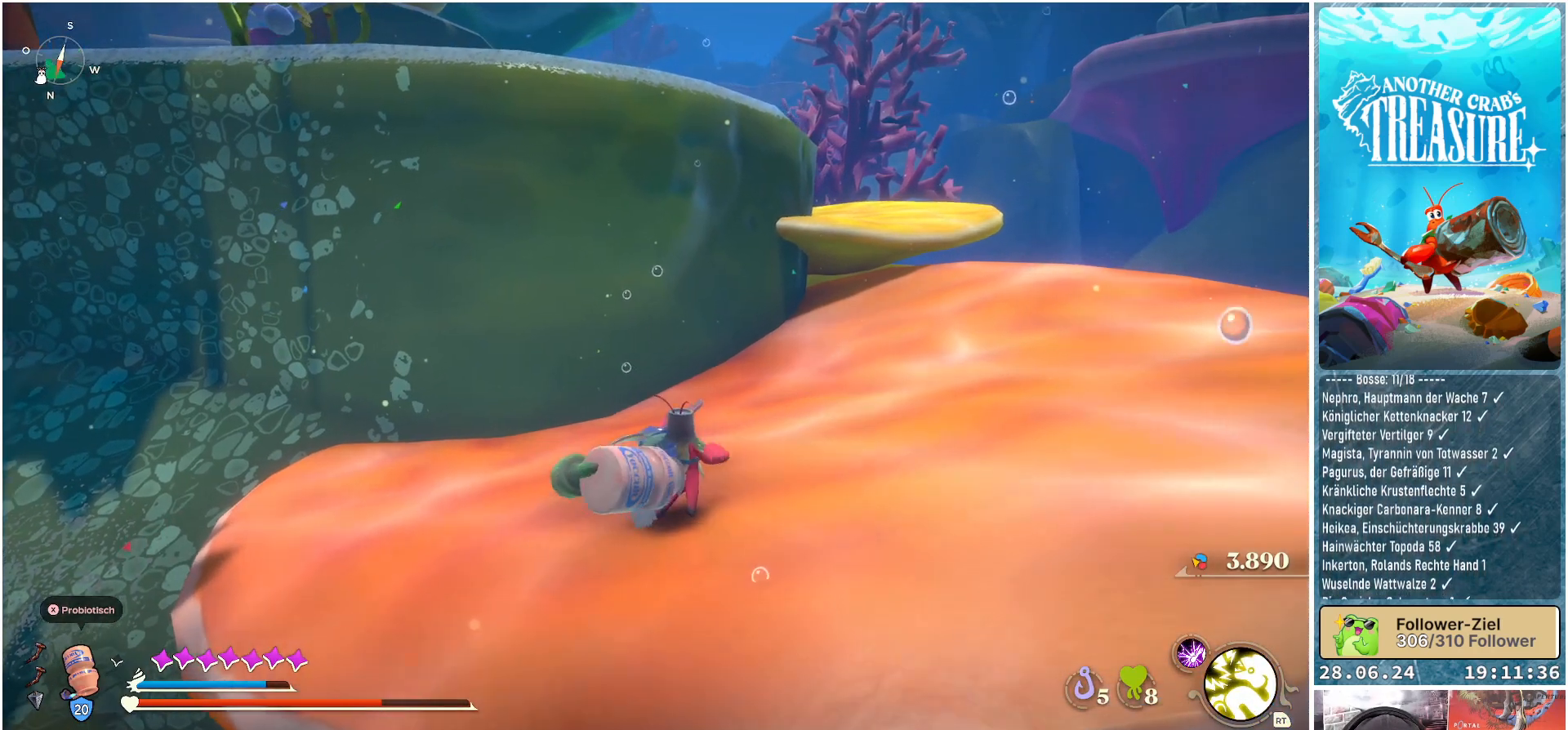
{"buttons": [], "left_stick": "up-right", "right_stick": "center", "events": [[100, "right_stick", "down"], [233, "right_stick", "center"]]}
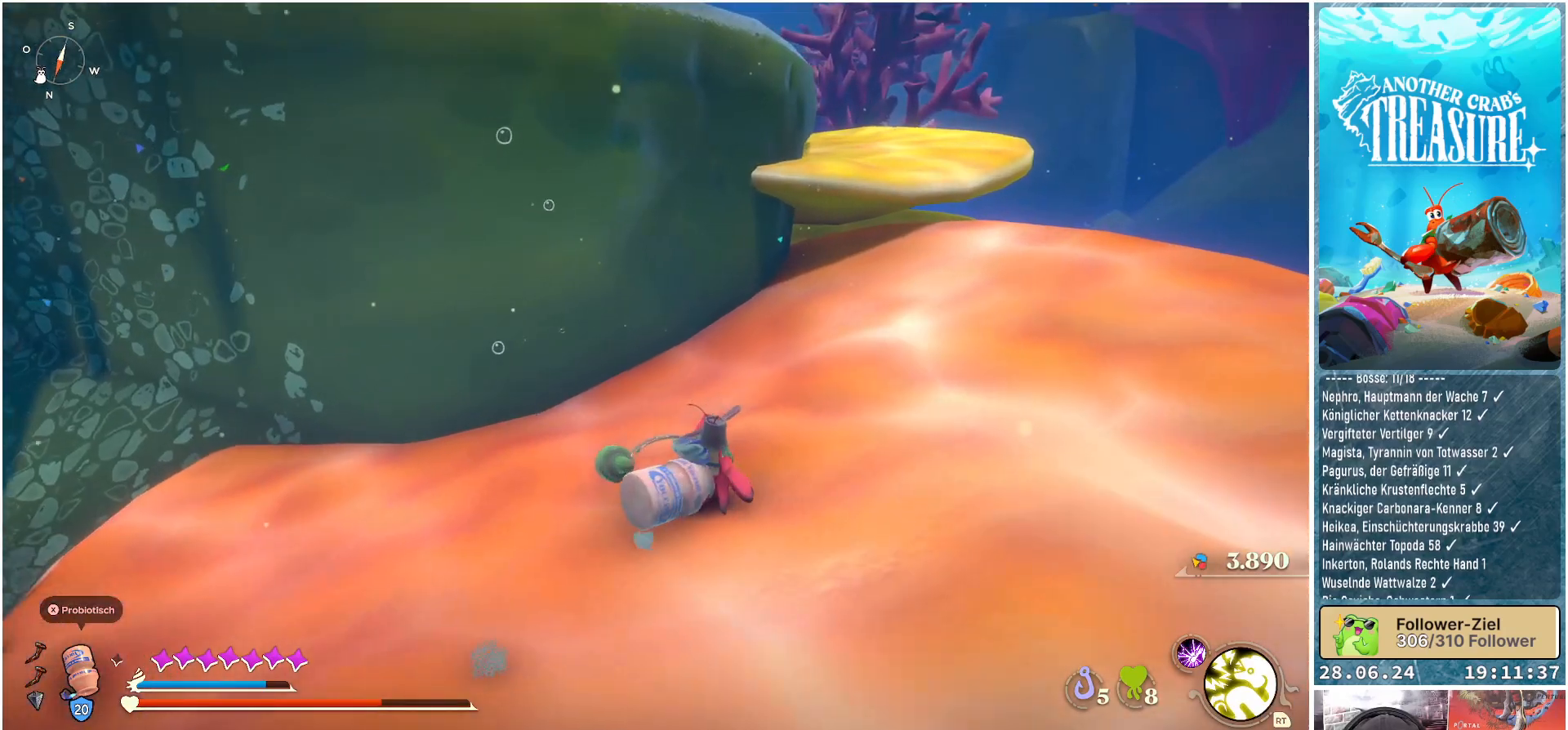
{"buttons": [], "left_stick": "up-right", "right_stick": "center", "events": []}
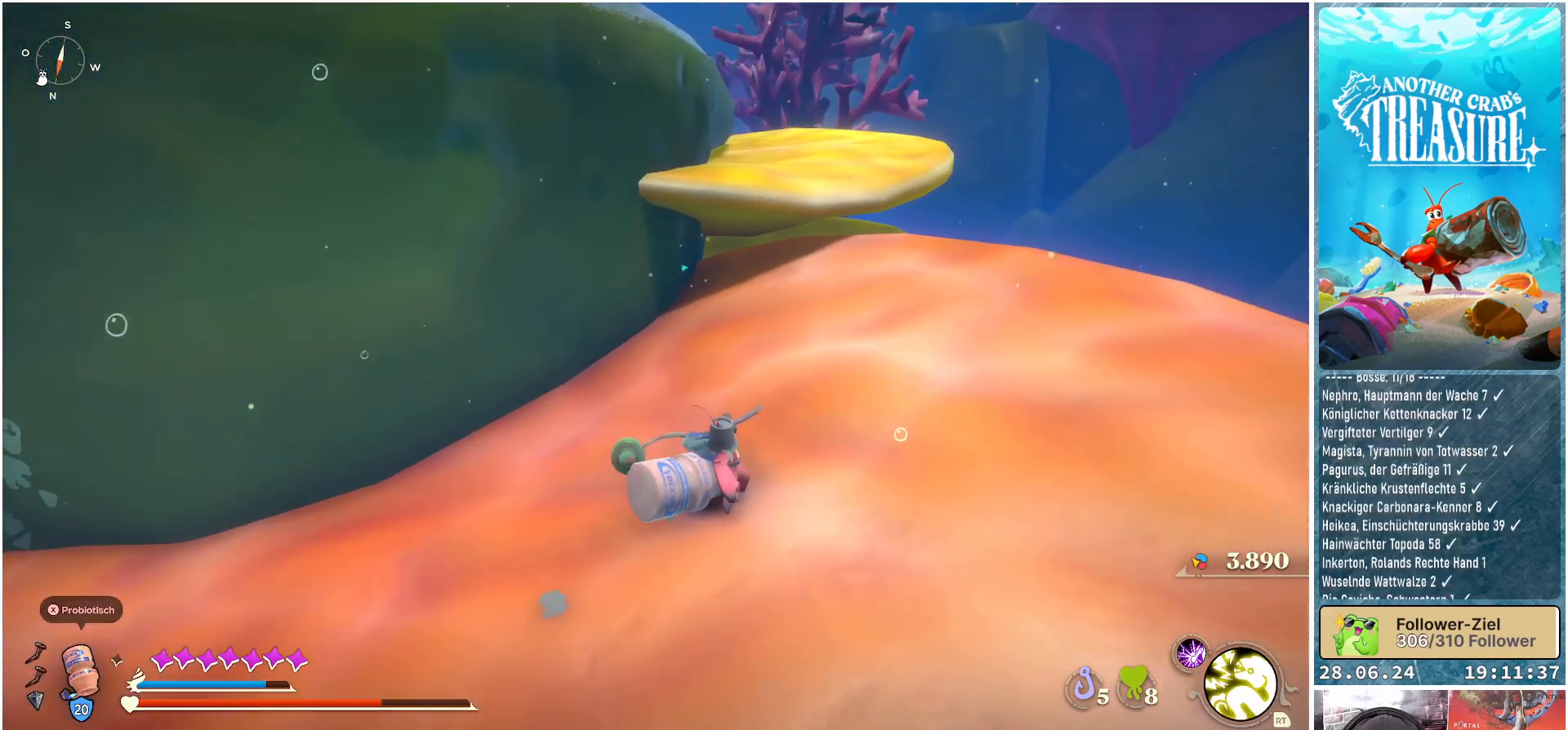
{"buttons": [], "left_stick": "up-right", "right_stick": "center", "events": []}
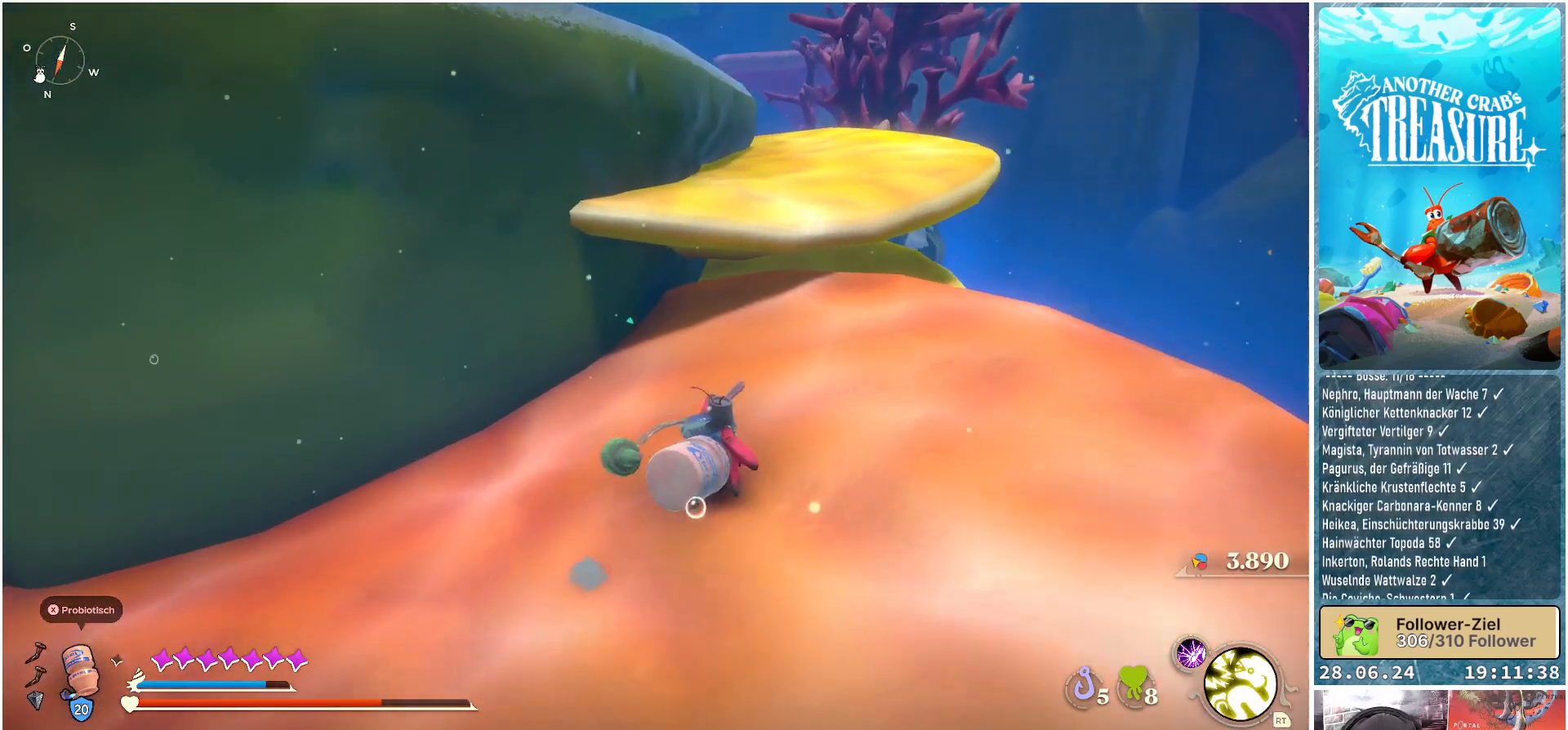
{"buttons": [], "left_stick": "up", "right_stick": "center", "events": [[467, "left_stick", "up"]]}
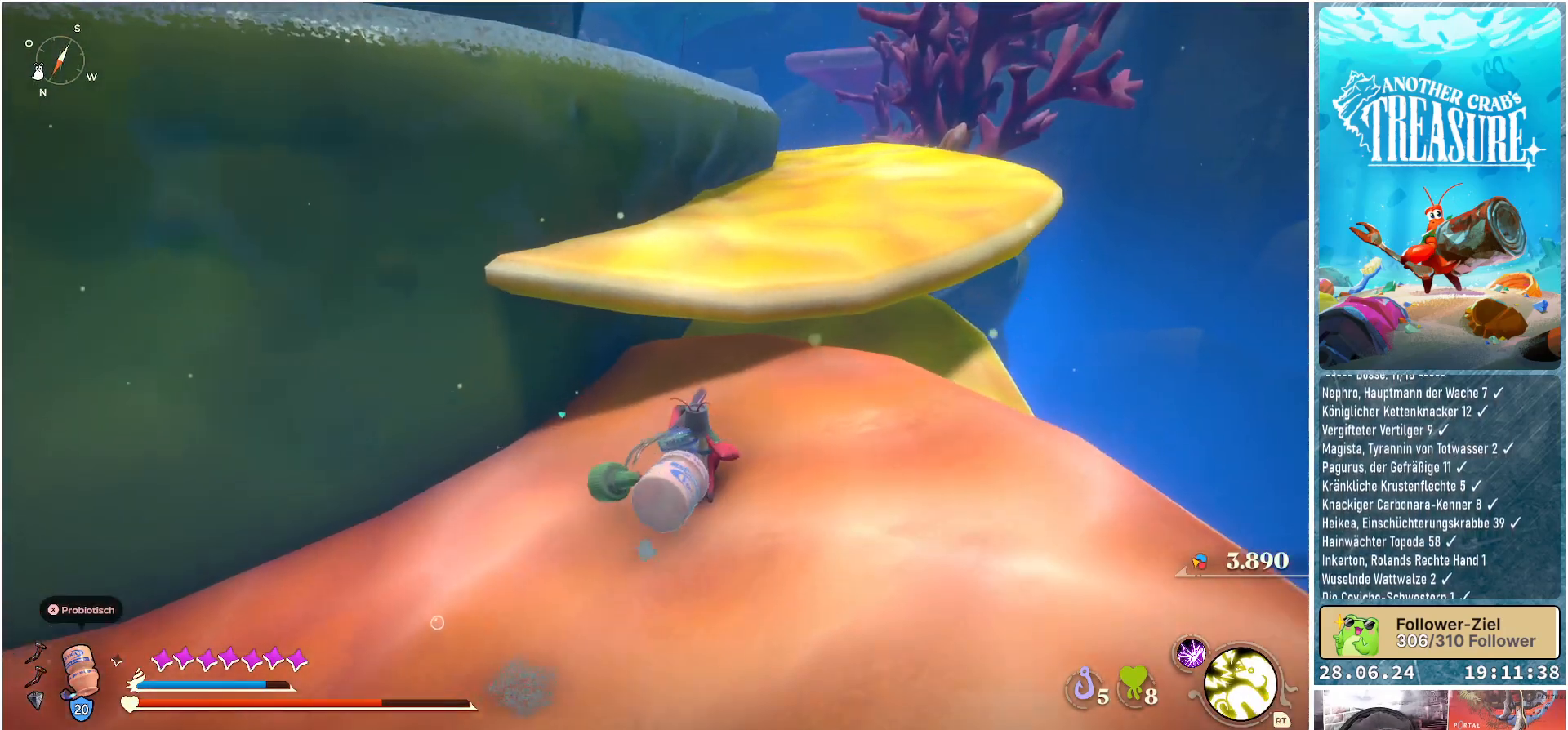
{"buttons": [], "left_stick": "up", "right_stick": "center", "events": [[217, "A", "down"], [350, "A", "up"]]}
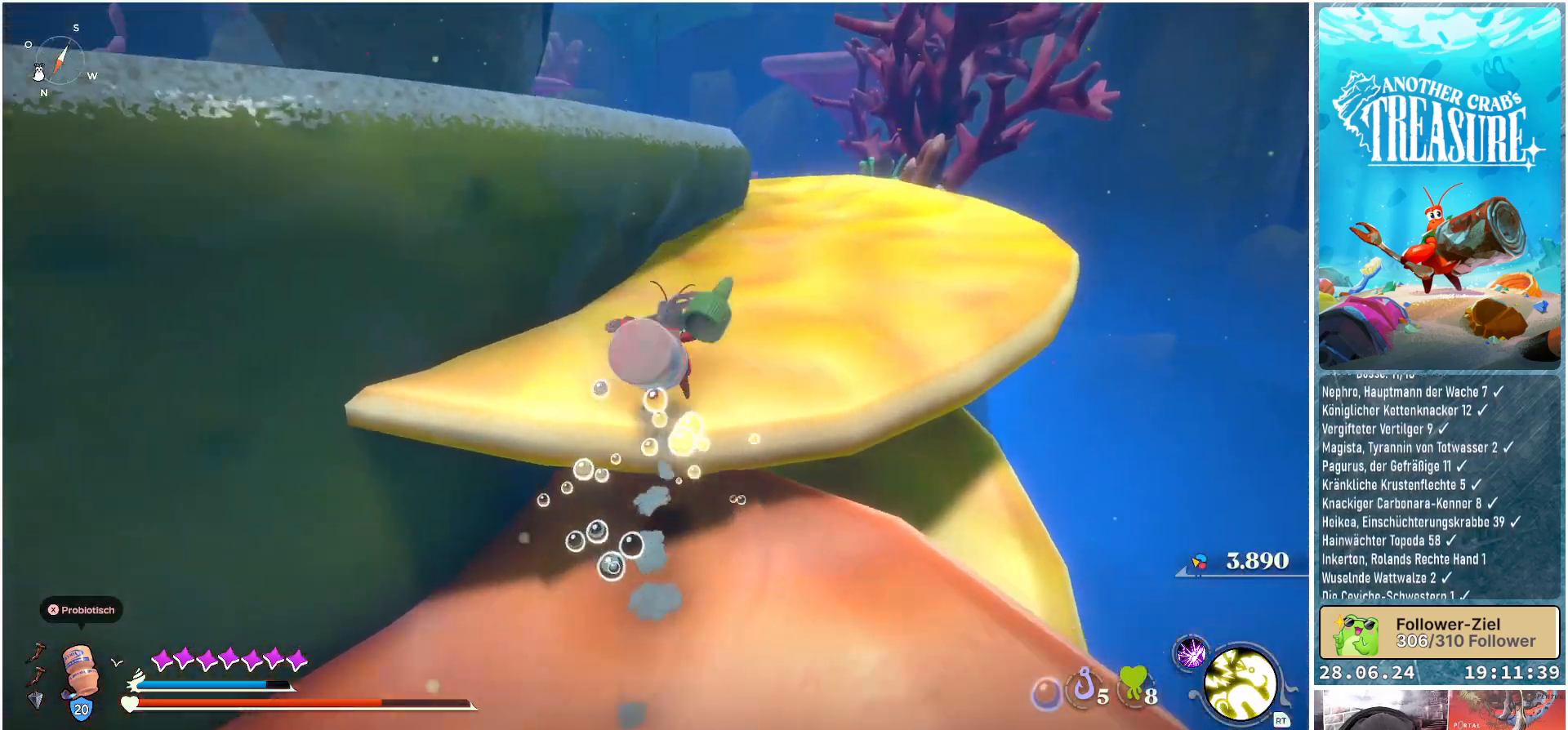
{"buttons": [], "left_stick": "center", "right_stick": "left", "events": [[50, "left_stick", "up-right"], [150, "right_stick", "left"], [250, "left_stick", "center"]]}
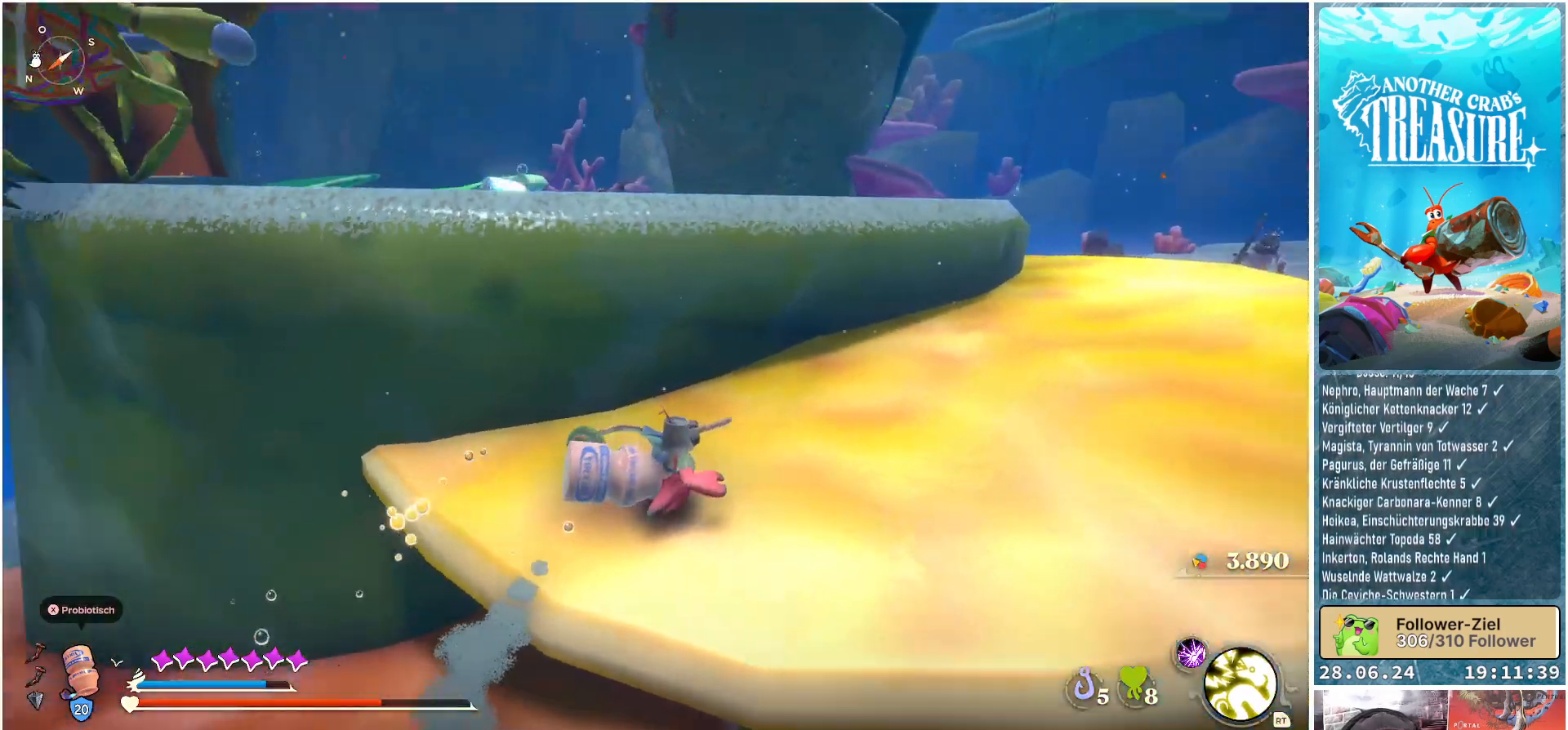
{"buttons": [], "left_stick": "right", "right_stick": "center", "events": [[167, "left_stick", "right"], [250, "right_stick", "center"]]}
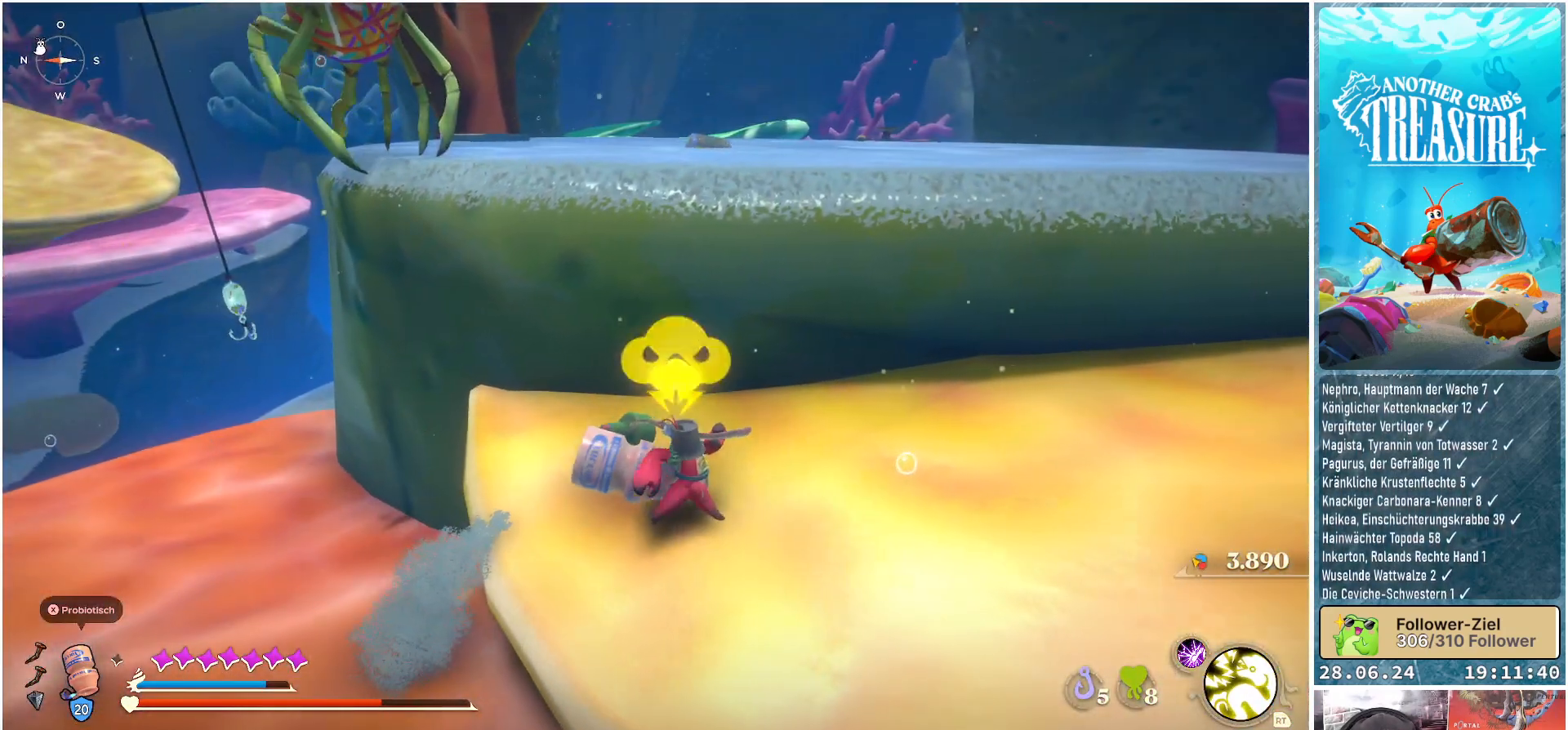
{"buttons": [], "left_stick": "left", "right_stick": "center", "events": [[117, "left_stick", "left"]]}
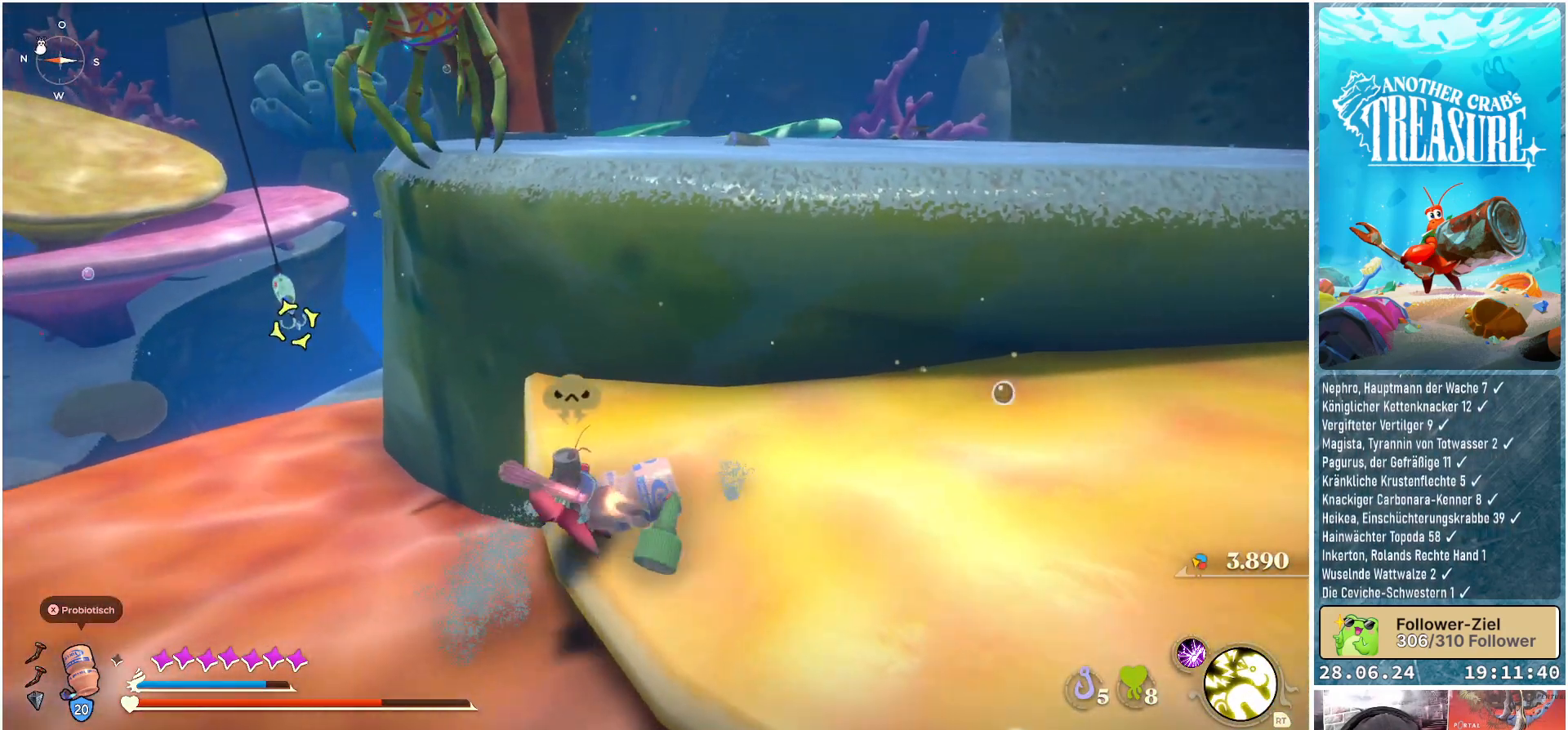
{"buttons": [], "left_stick": "up-left", "right_stick": "right", "events": [[183, "left_stick", "up-left"], [317, "right_stick", "right"]]}
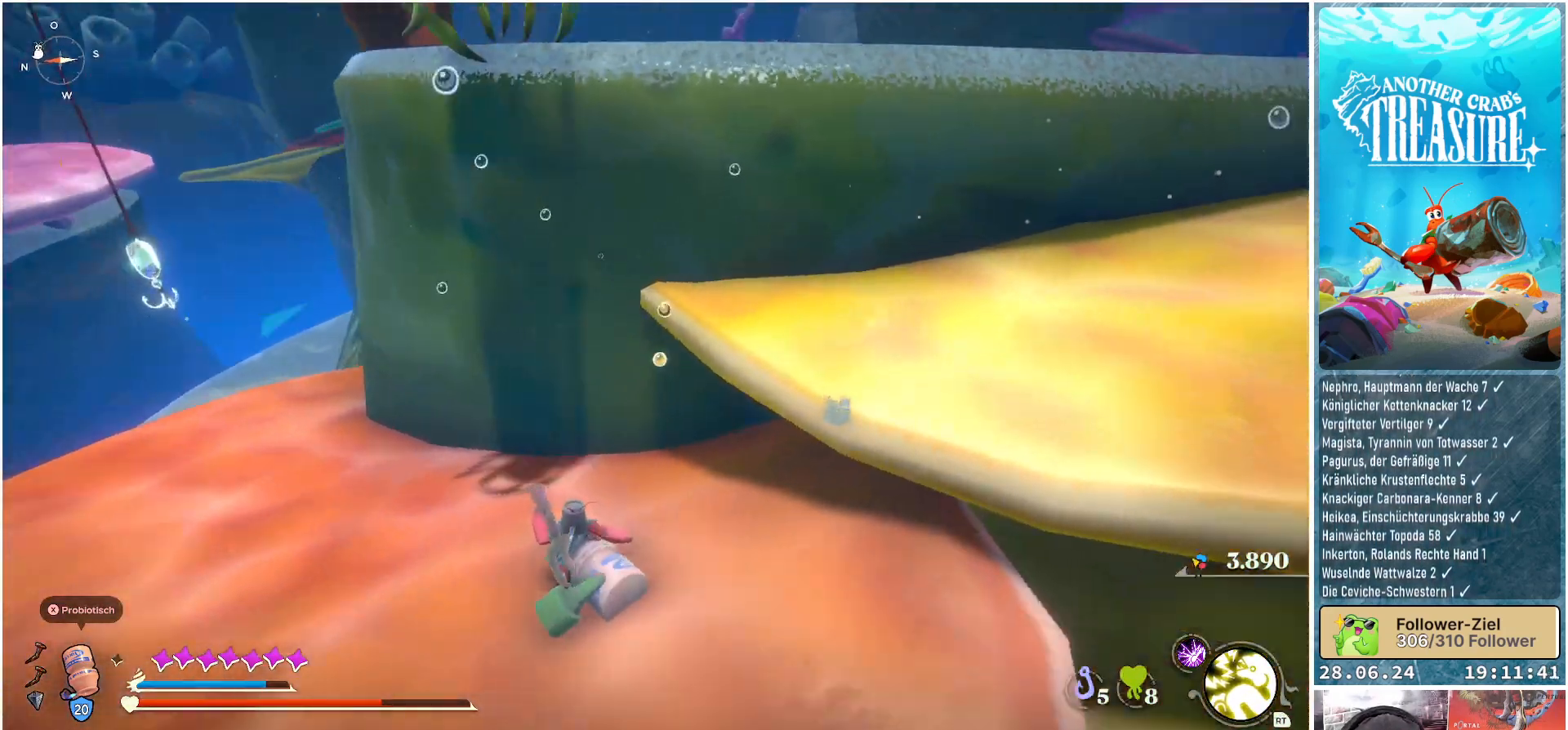
{"buttons": [], "left_stick": "left", "right_stick": "center", "events": [[150, "right_stick", "center"], [267, "left_stick", "left"]]}
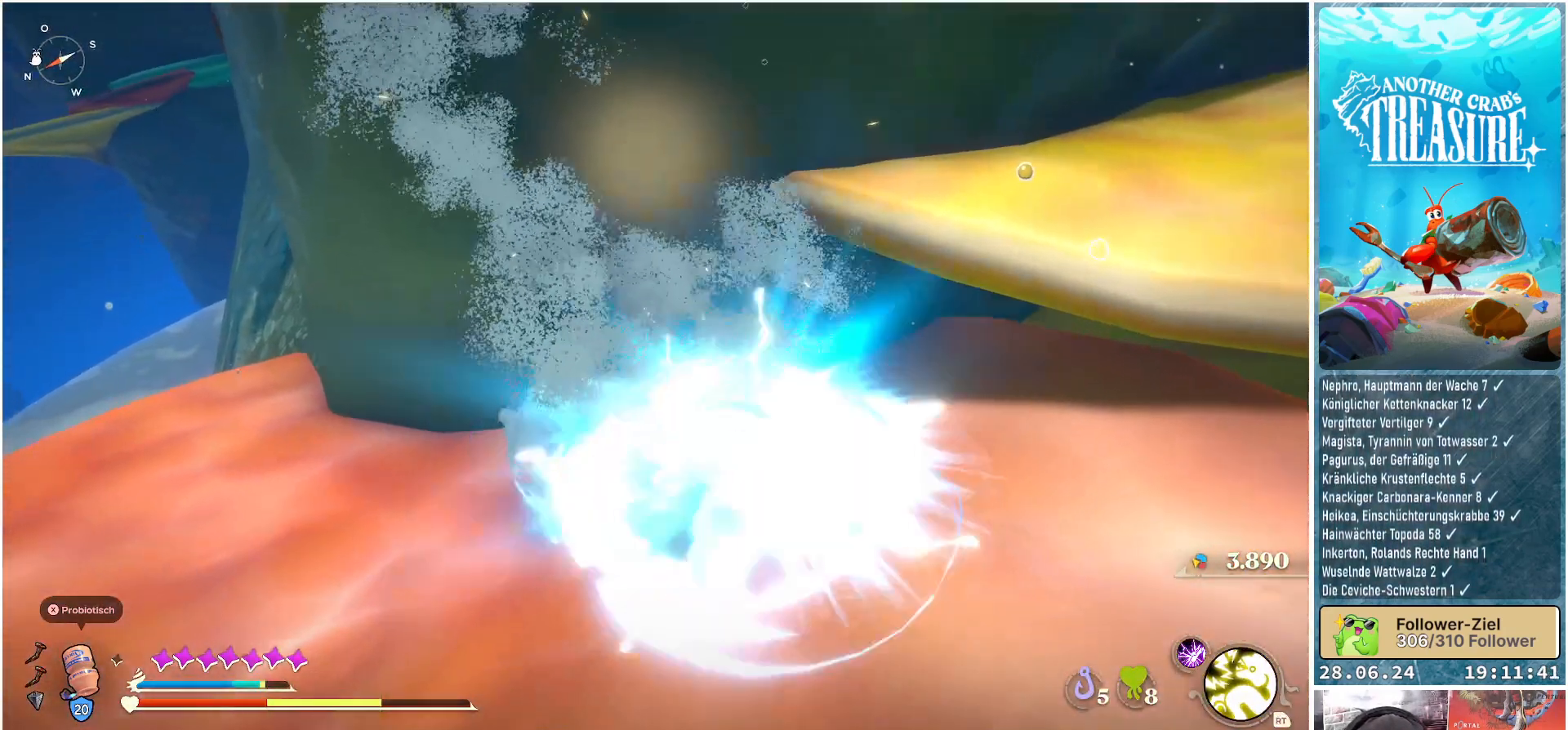
{"buttons": [], "left_stick": "left", "right_stick": "center", "events": []}
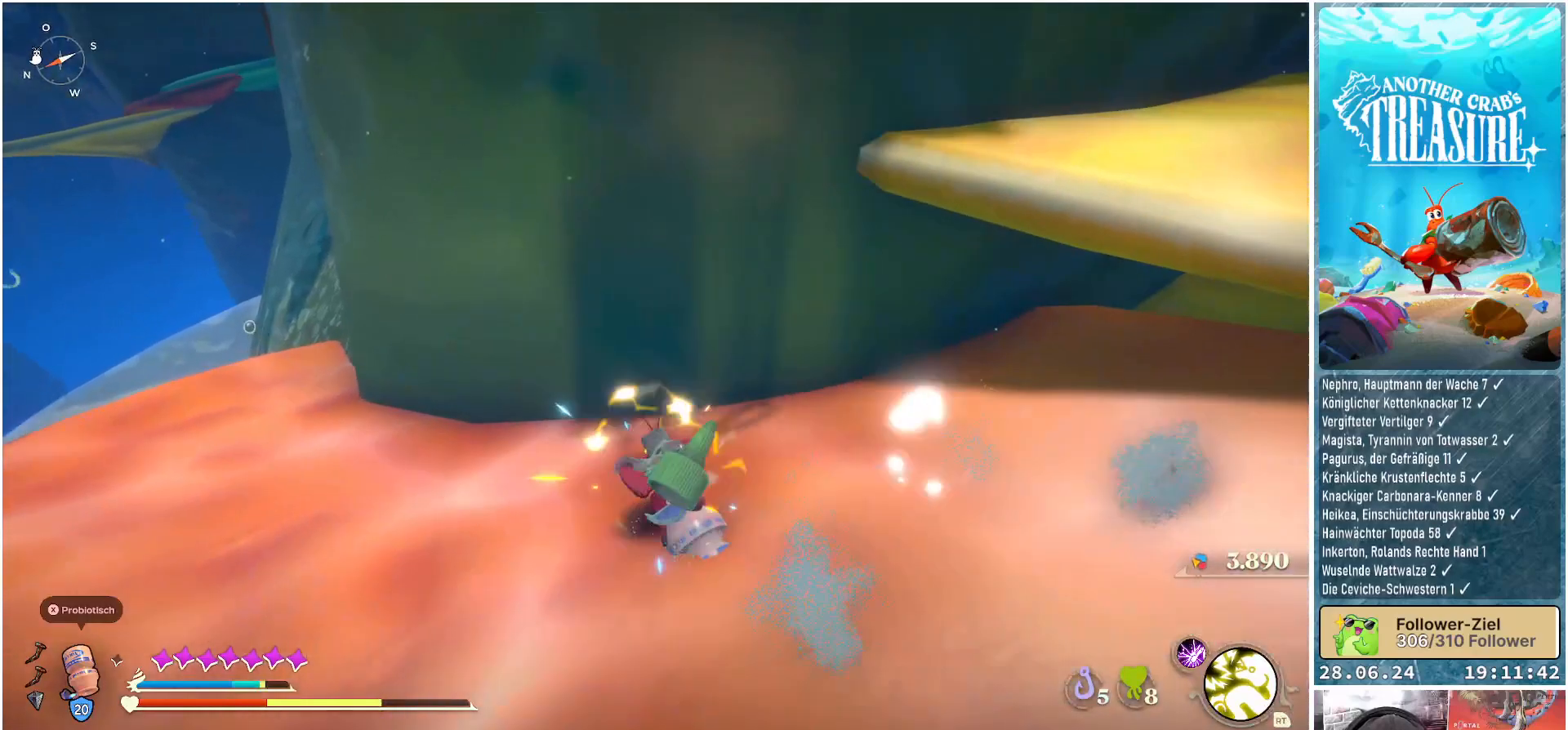
{"buttons": [], "left_stick": "left", "right_stick": "center", "events": []}
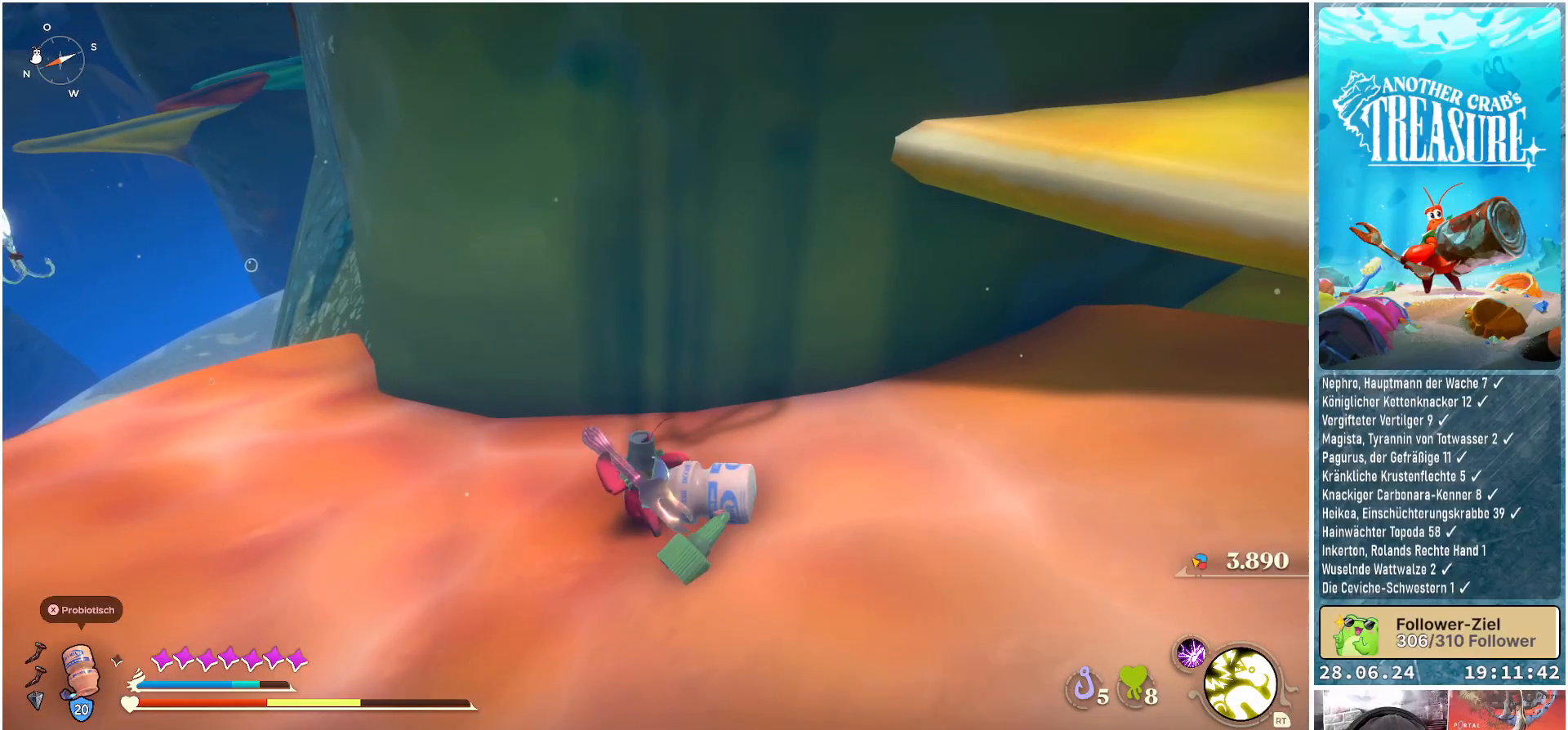
{"buttons": [], "left_stick": "up-left", "right_stick": "center", "events": [[483, "left_stick", "up-left"]]}
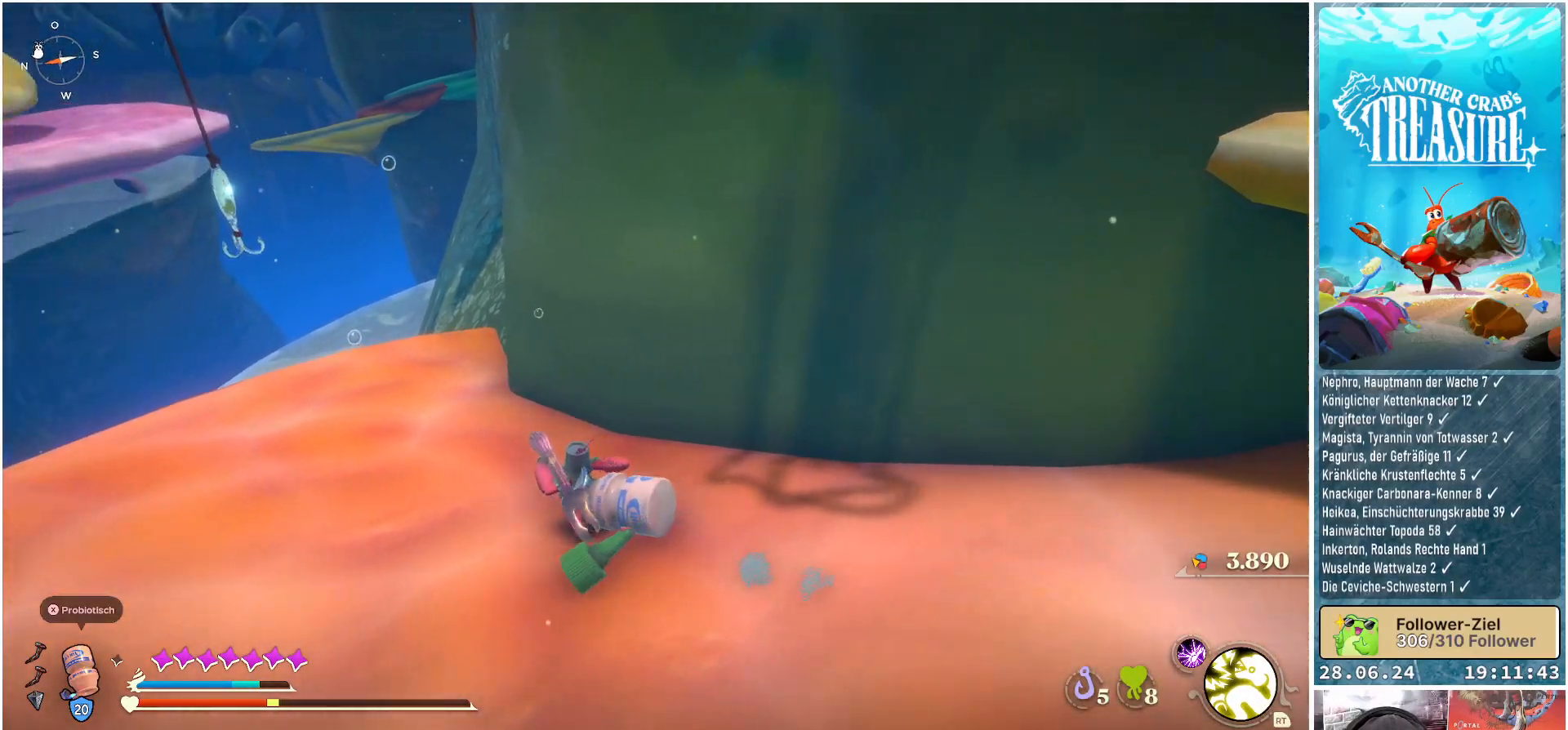
{"buttons": [], "left_stick": "left", "right_stick": "center", "events": [[50, "right_stick", "right"], [300, "left_stick", "left"], [367, "right_stick", "center"]]}
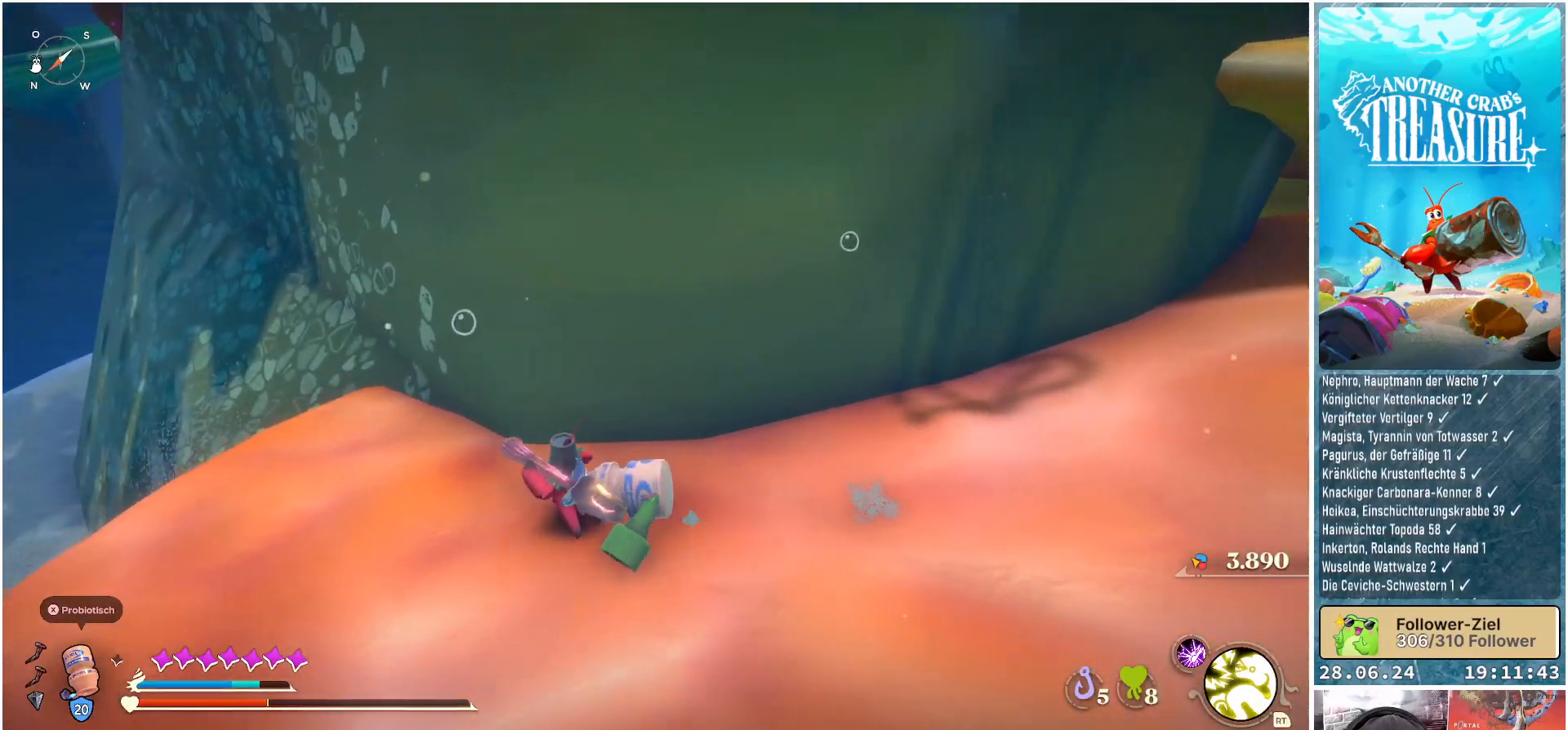
{"buttons": [], "left_stick": "up-left", "right_stick": "right", "events": [[150, "left_stick", "up-left"], [483, "right_stick", "right"]]}
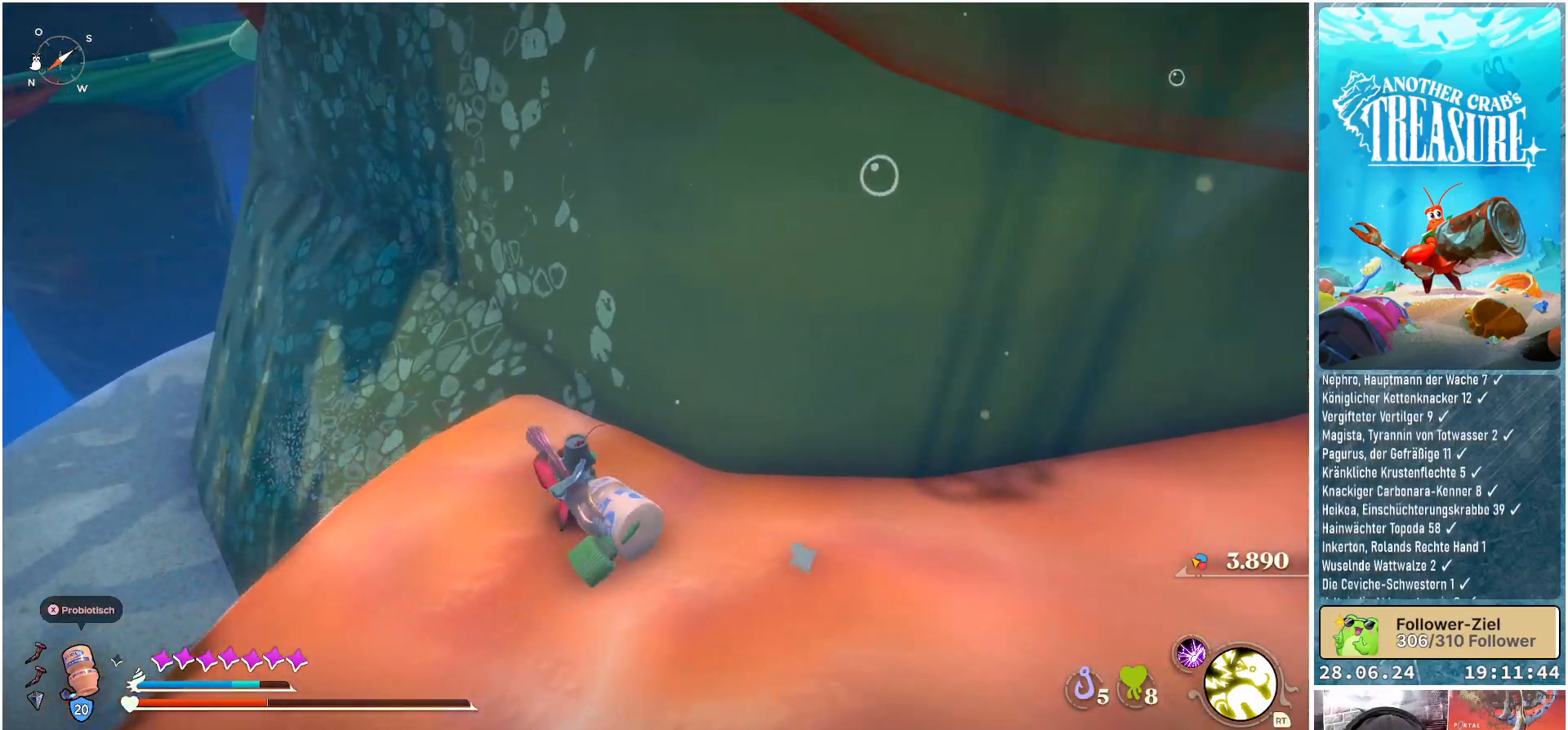
{"buttons": [], "left_stick": "center", "right_stick": "center", "events": [[233, "right_stick", "center"], [367, "left_stick", "center"]]}